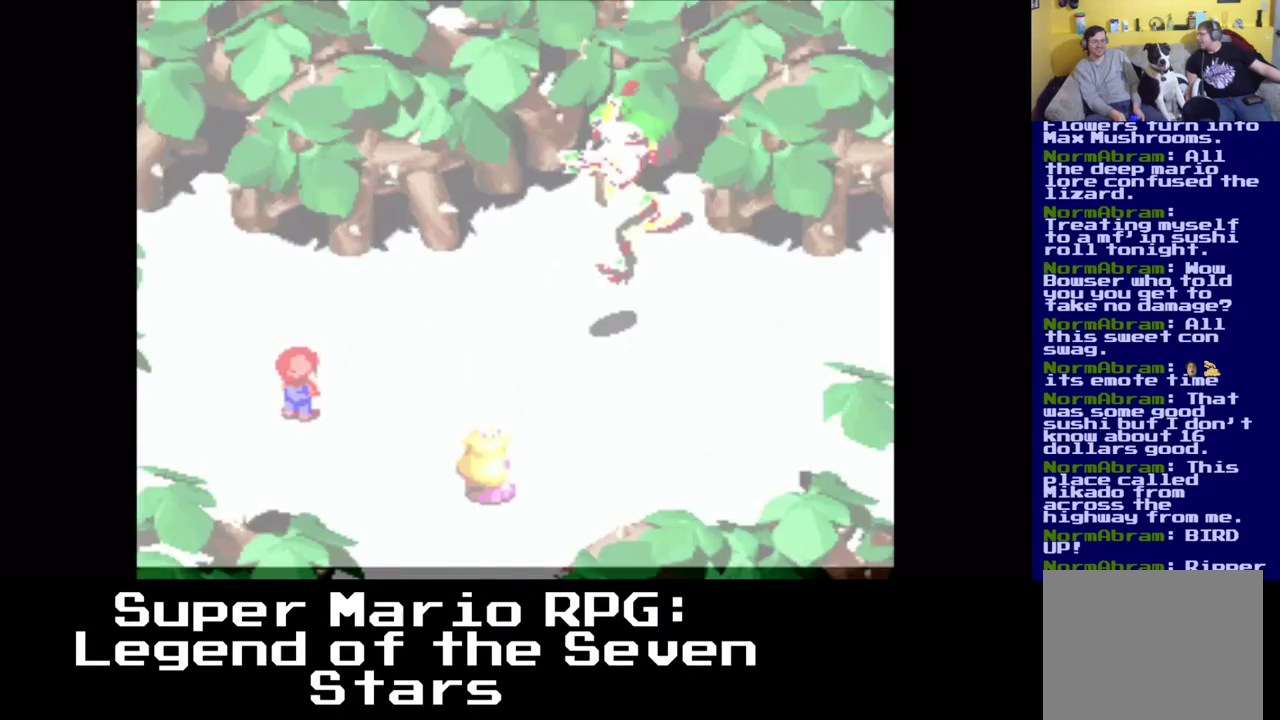
Gameplay with a controller (Xbox layout); each line is a JSON object with the inputs held at the frame after it. "events" lists button and stick changes between this image and that frame as [ms after this image, input, new state], when the widget could be followed in between. Not read: L3 R3 right_stick.
{"buttons": ["B"], "left_stick": "center", "events": [[400, "B", "down"]]}
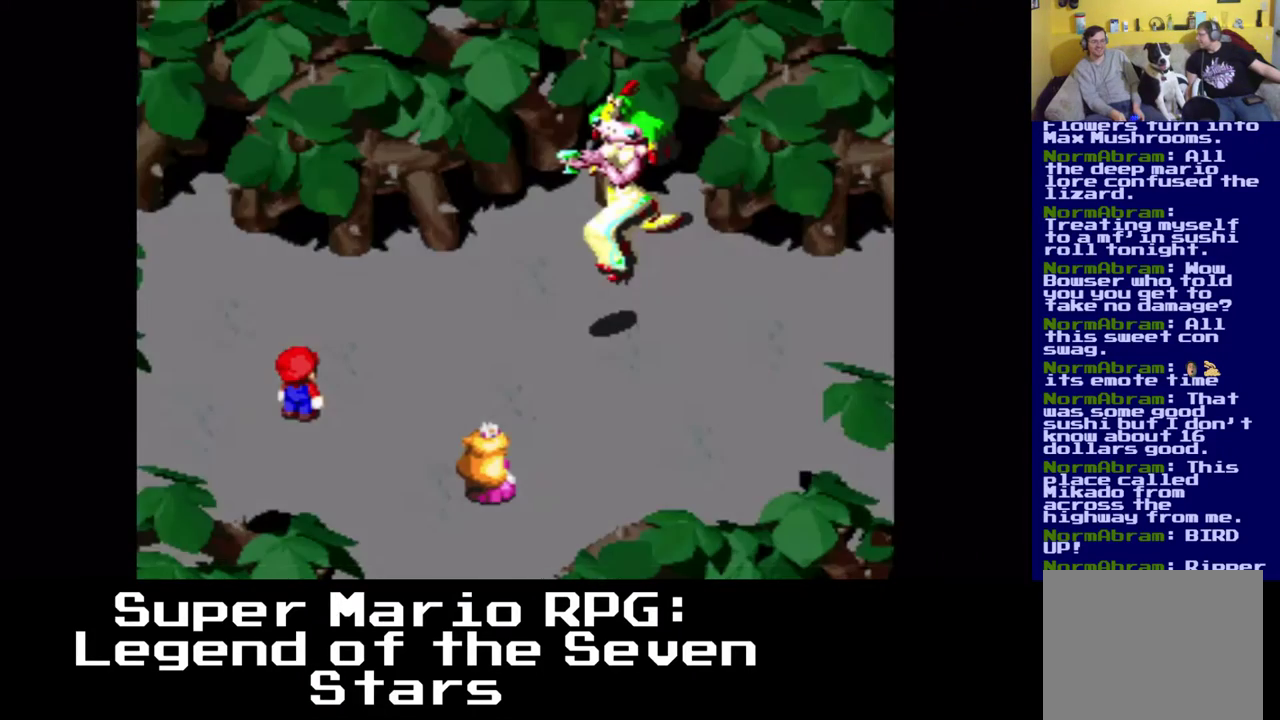
{"buttons": [], "left_stick": "center", "events": [[133, "B", "up"]]}
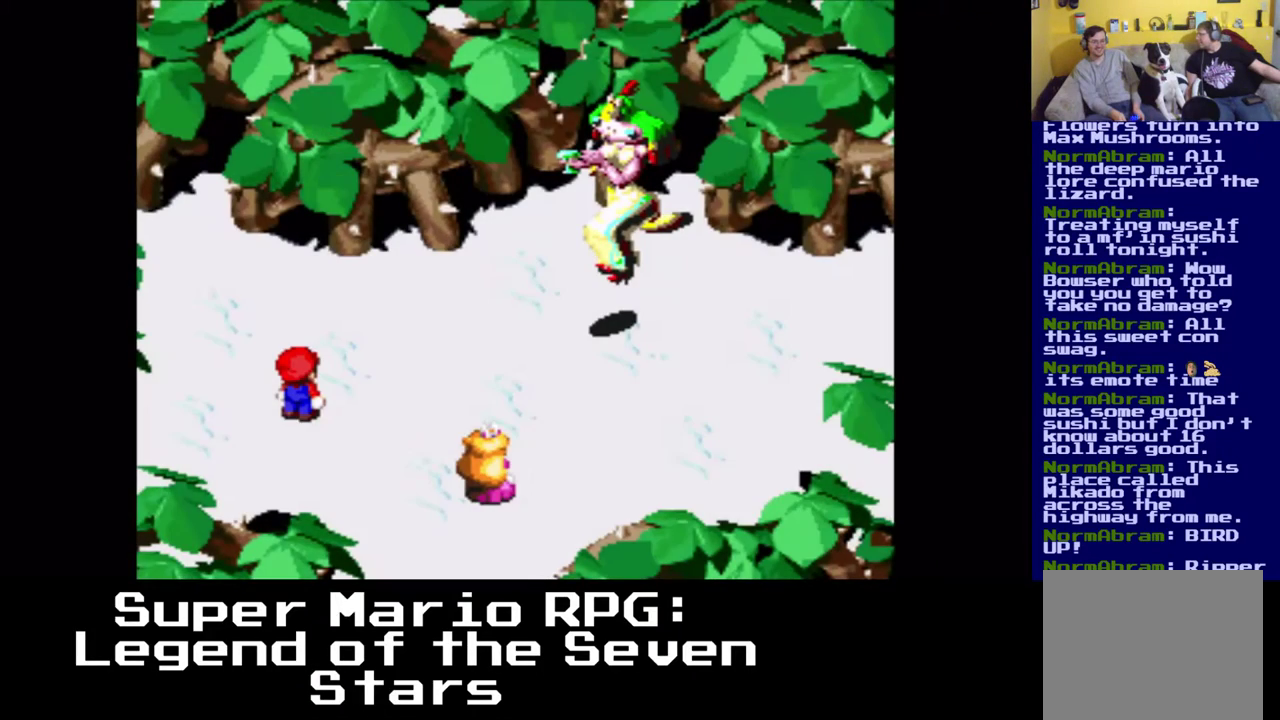
{"buttons": [], "left_stick": "center", "events": []}
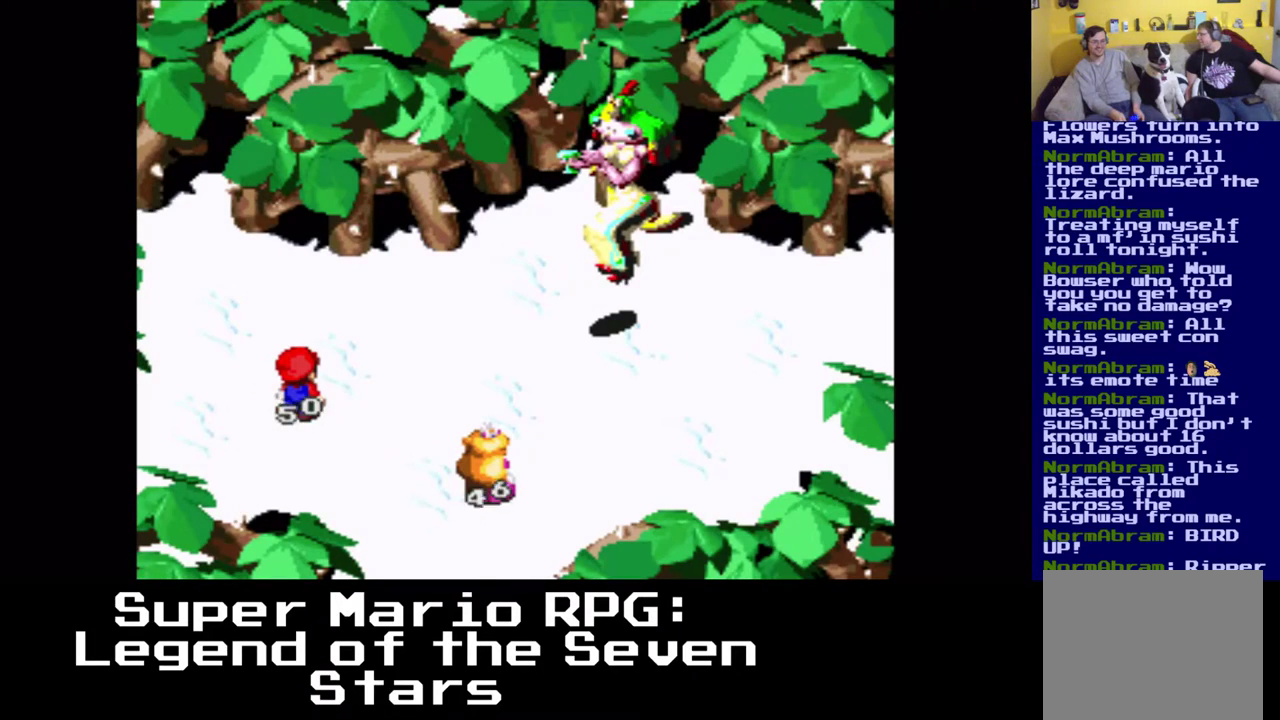
{"buttons": [], "left_stick": "center", "events": []}
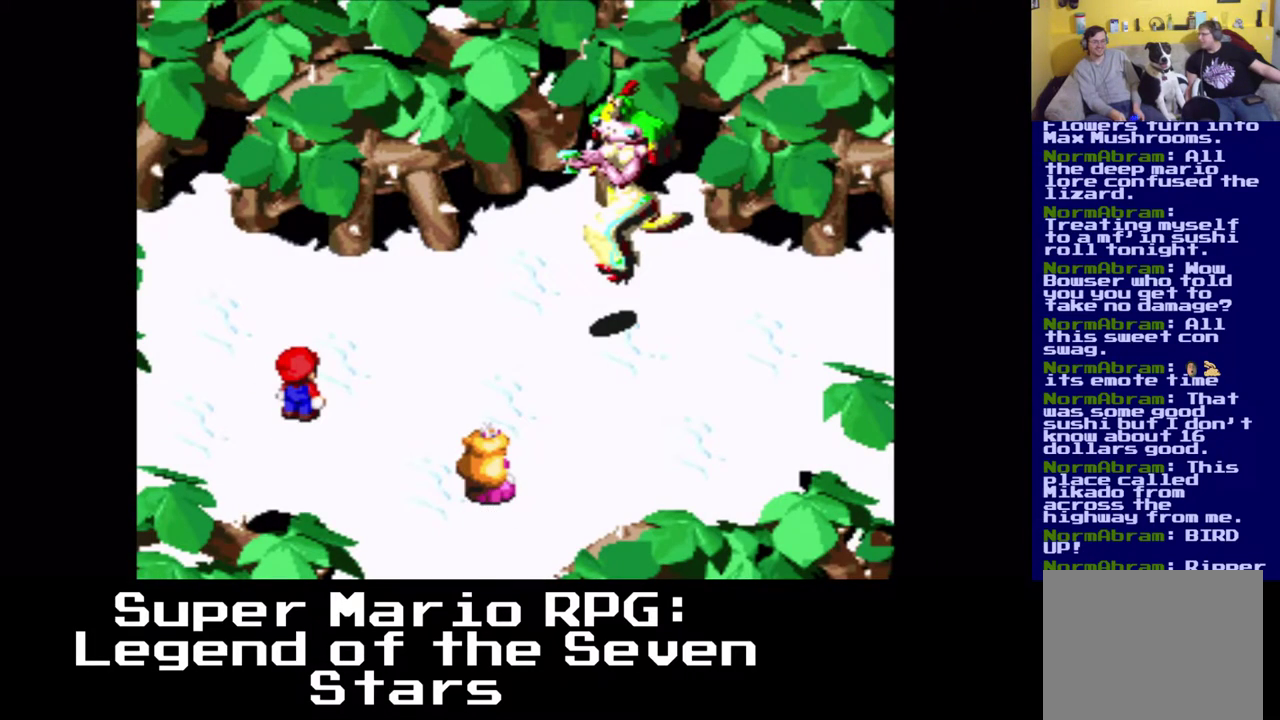
{"buttons": [], "left_stick": "center", "events": []}
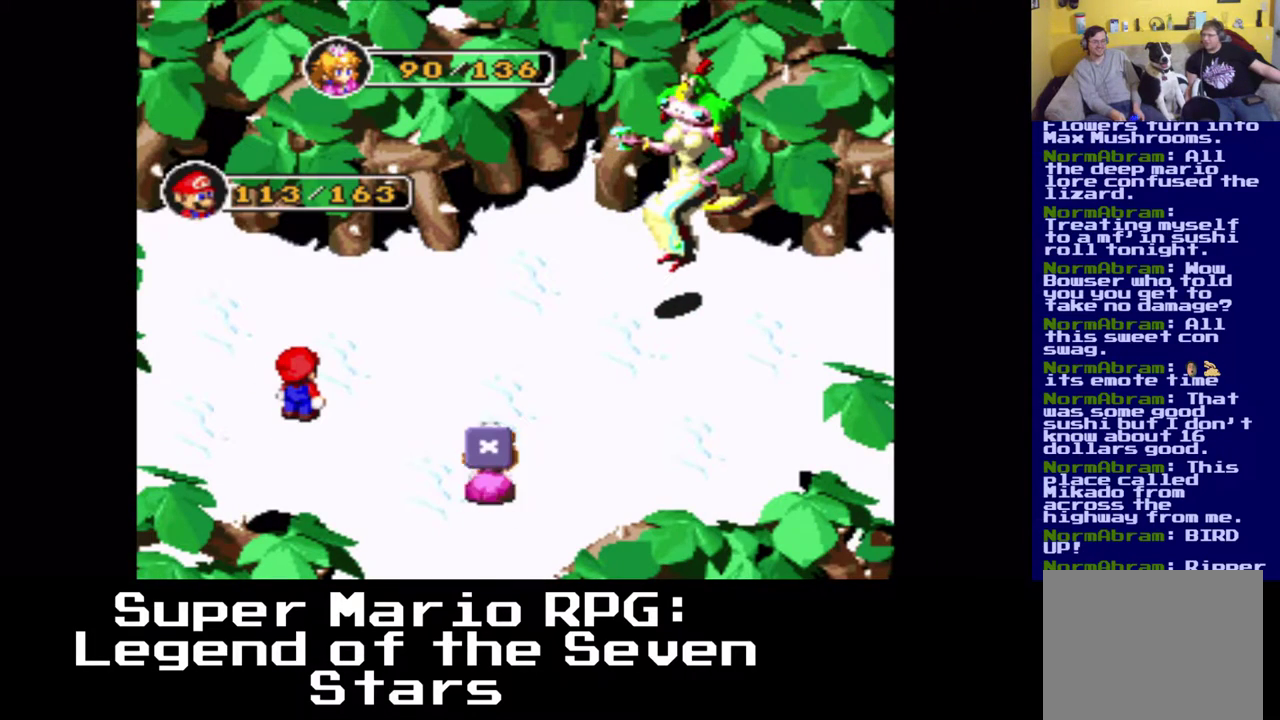
{"buttons": [], "left_stick": "center", "events": []}
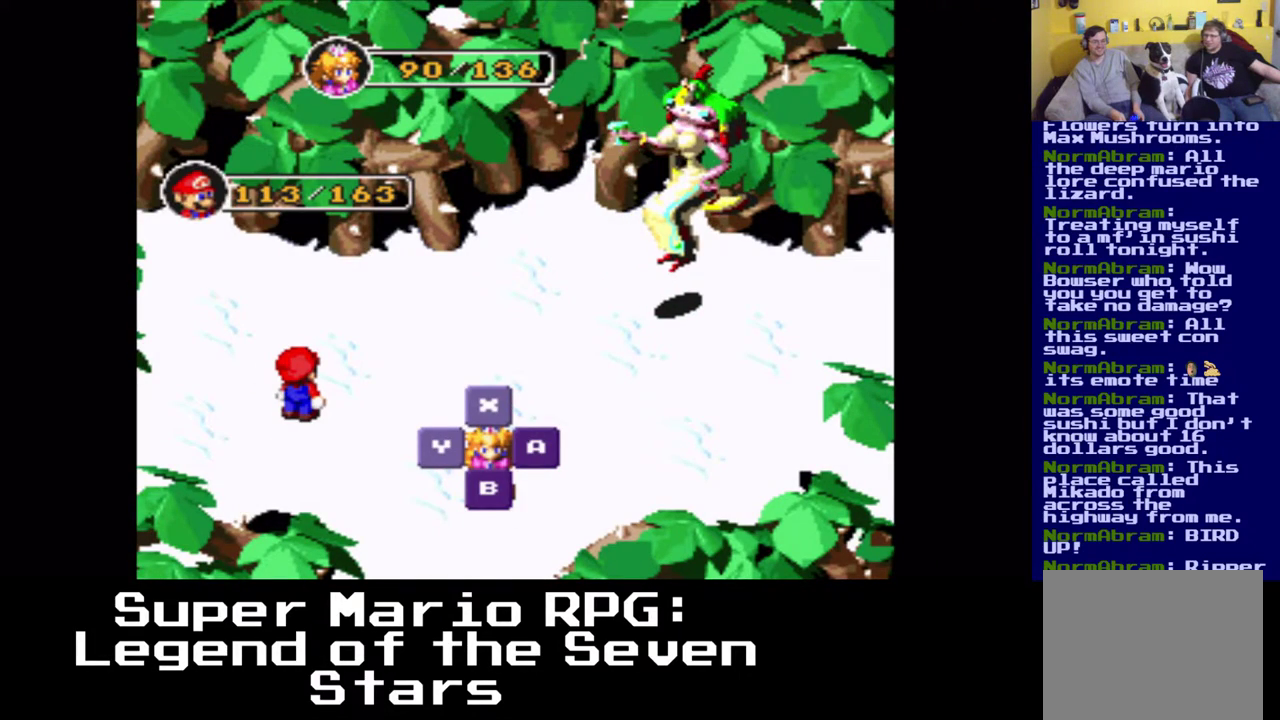
{"buttons": [], "left_stick": "center", "events": [[17, "B", "down"], [233, "B", "up"]]}
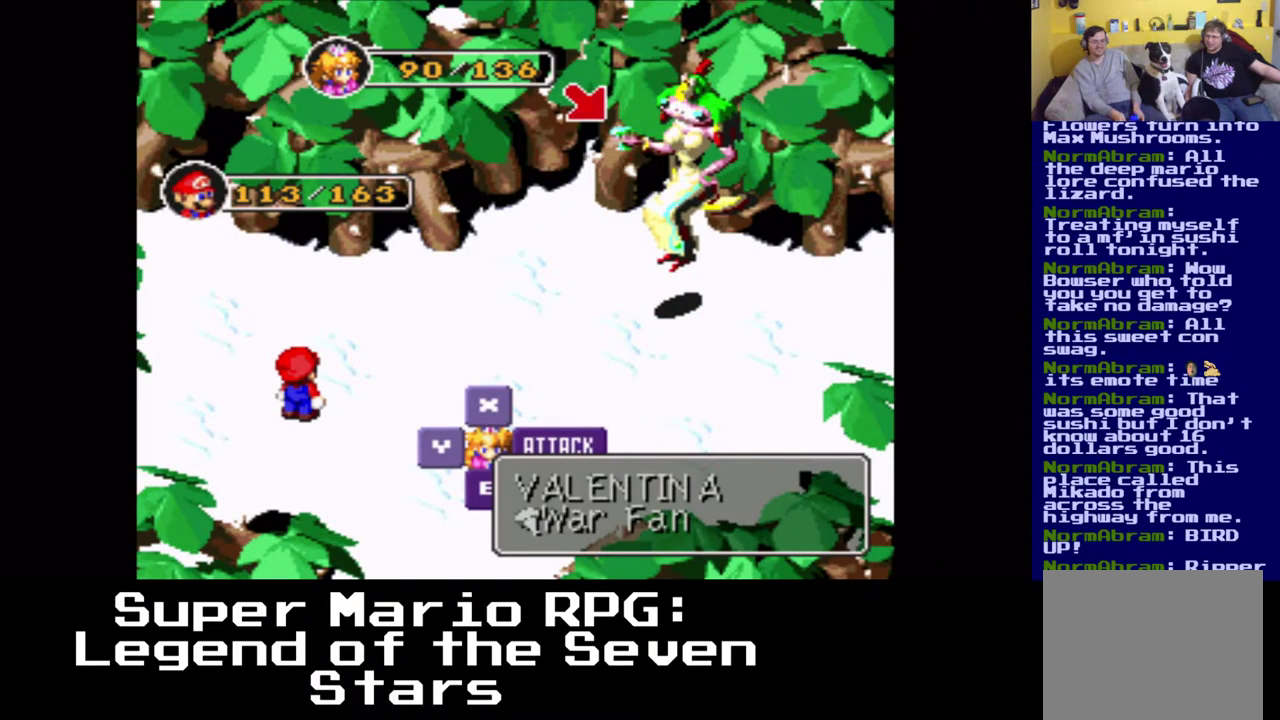
{"buttons": ["B"], "left_stick": "center", "events": [[483, "B", "down"]]}
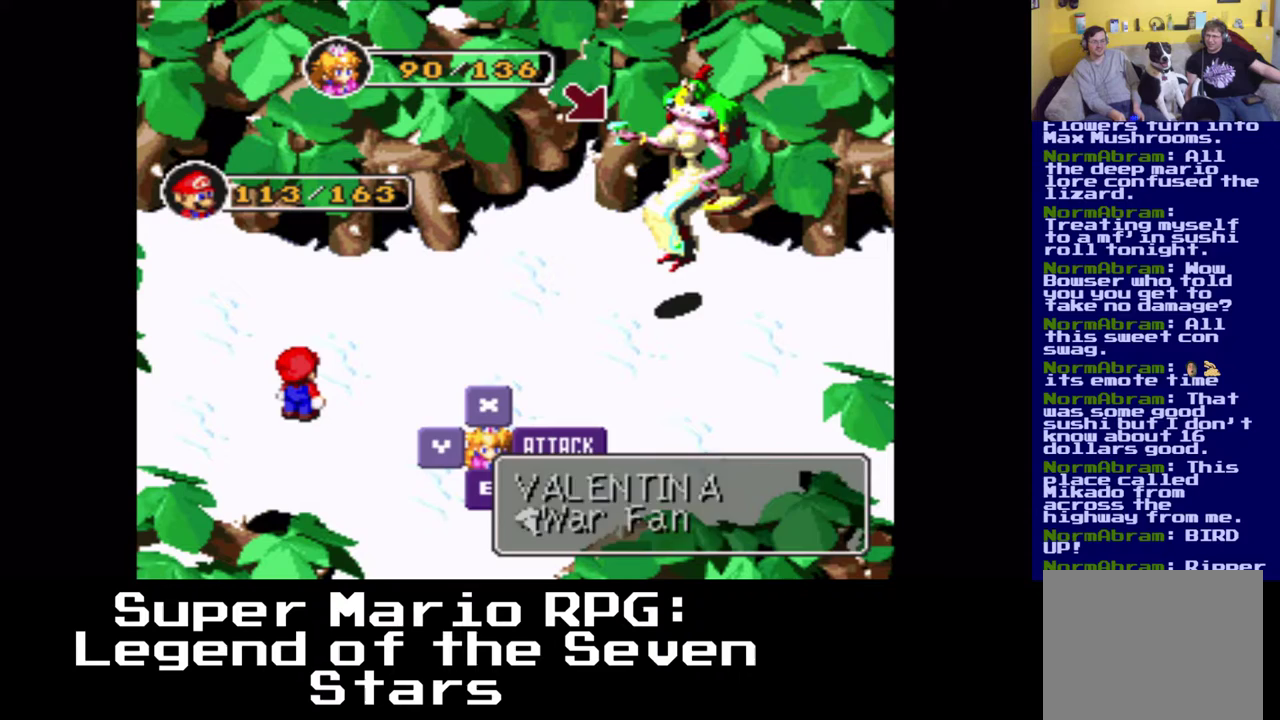
{"buttons": [], "left_stick": "center", "events": [[217, "B", "up"]]}
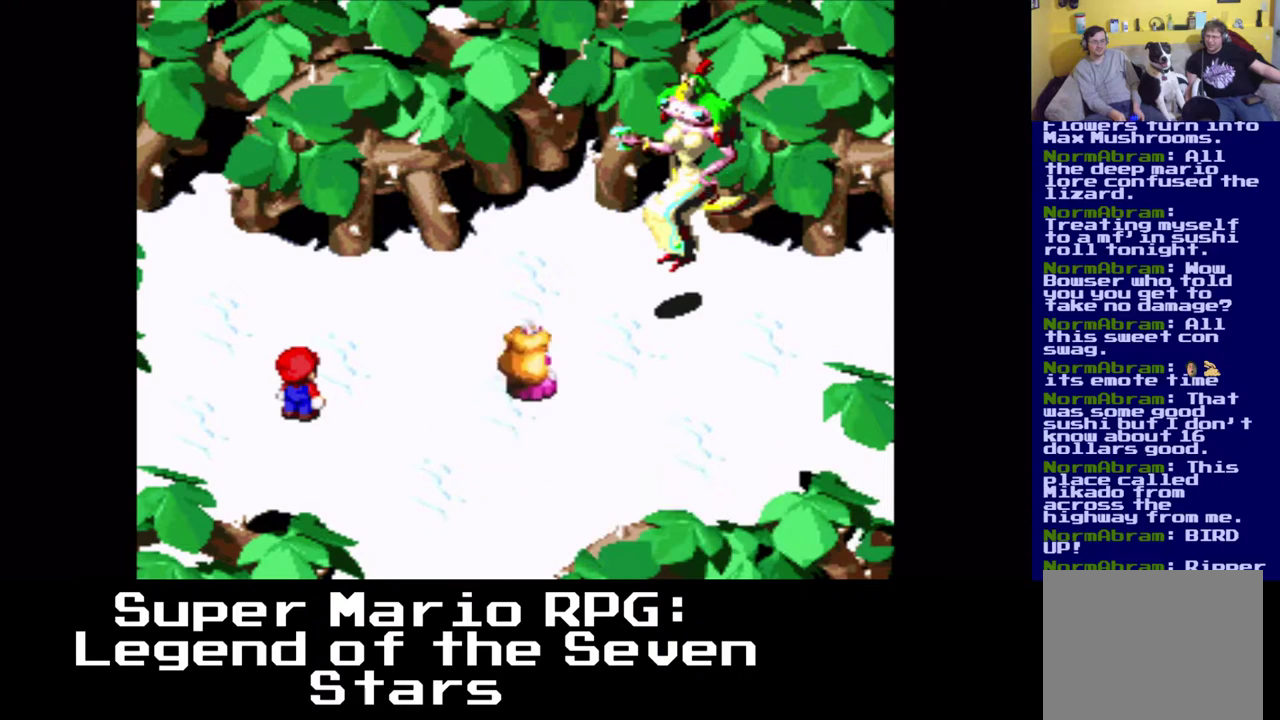
{"buttons": [], "left_stick": "center", "events": [[233, "B", "down"], [450, "B", "up"]]}
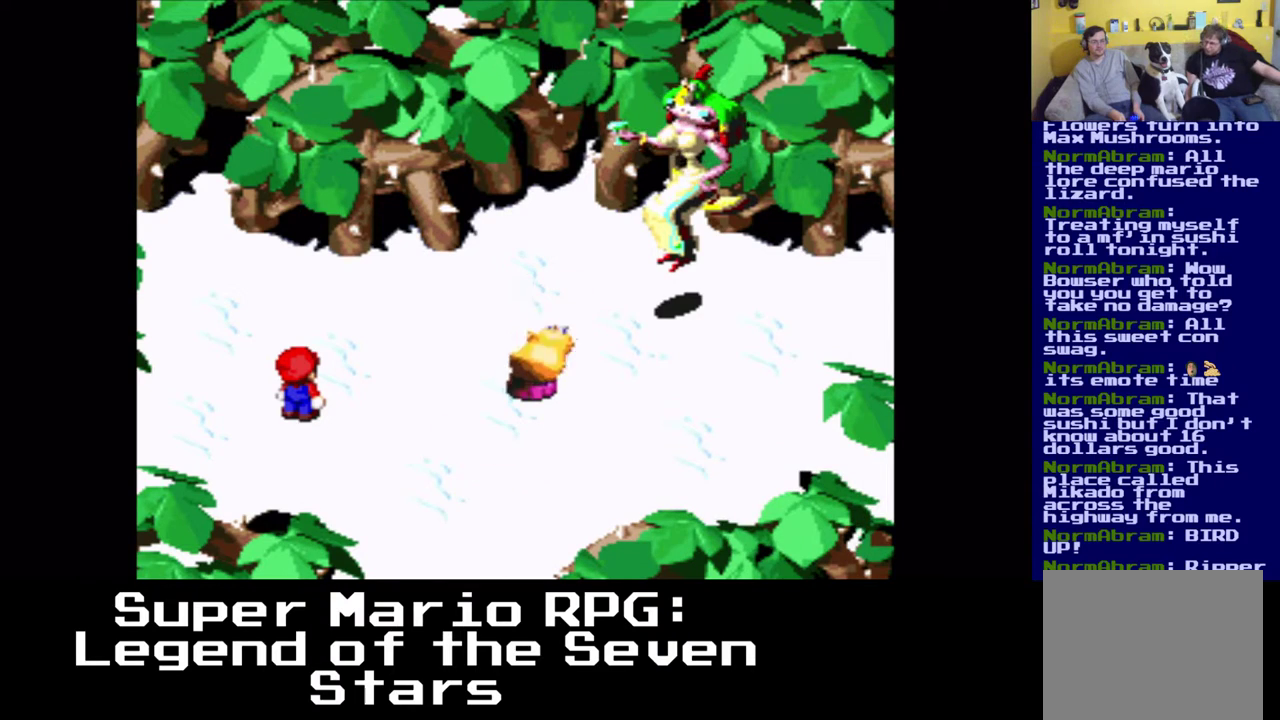
{"buttons": ["B"], "left_stick": "center", "events": [[217, "B", "down"]]}
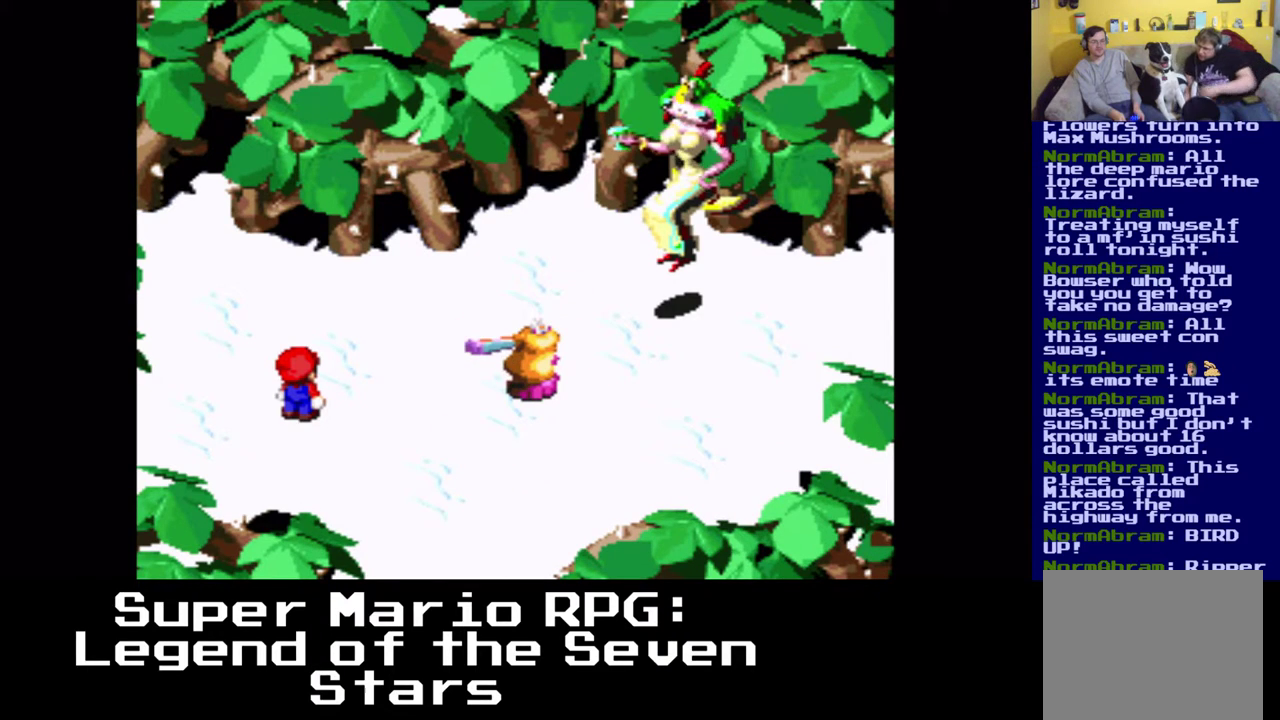
{"buttons": [], "left_stick": "center", "events": [[50, "B", "up"]]}
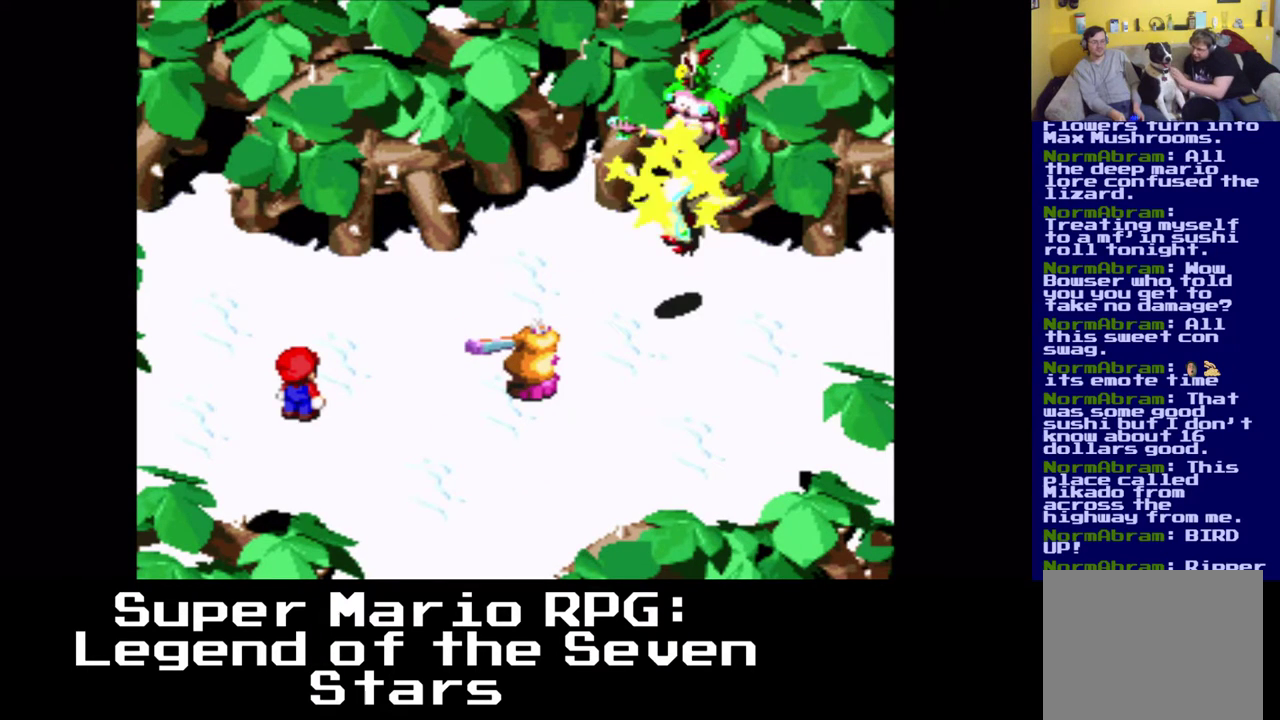
{"buttons": [], "left_stick": "center", "events": []}
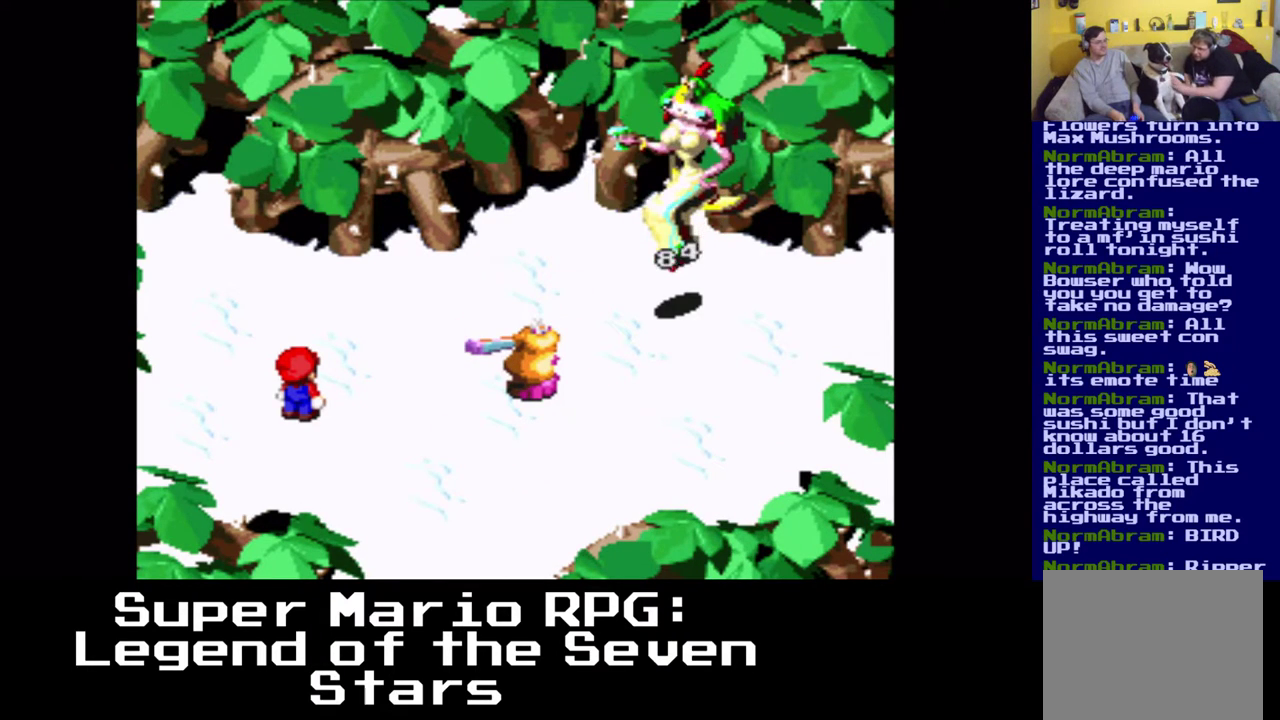
{"buttons": [], "left_stick": "center", "events": []}
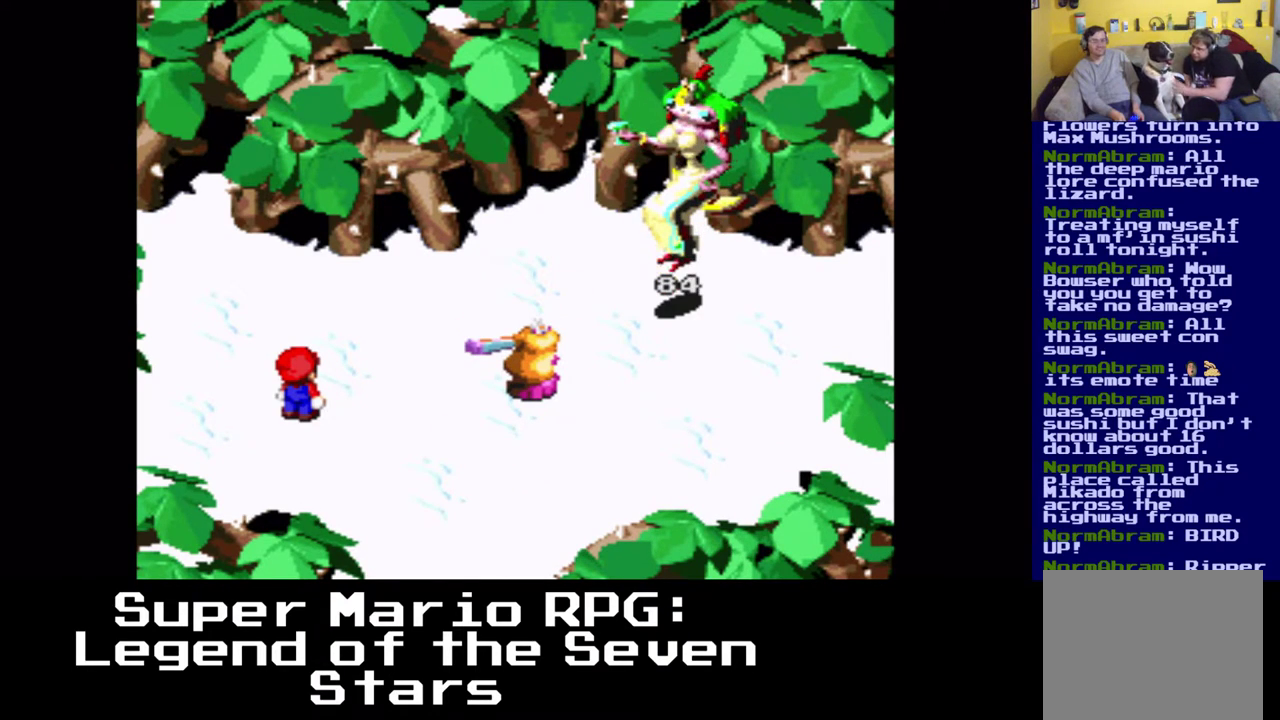
{"buttons": [], "left_stick": "center", "events": []}
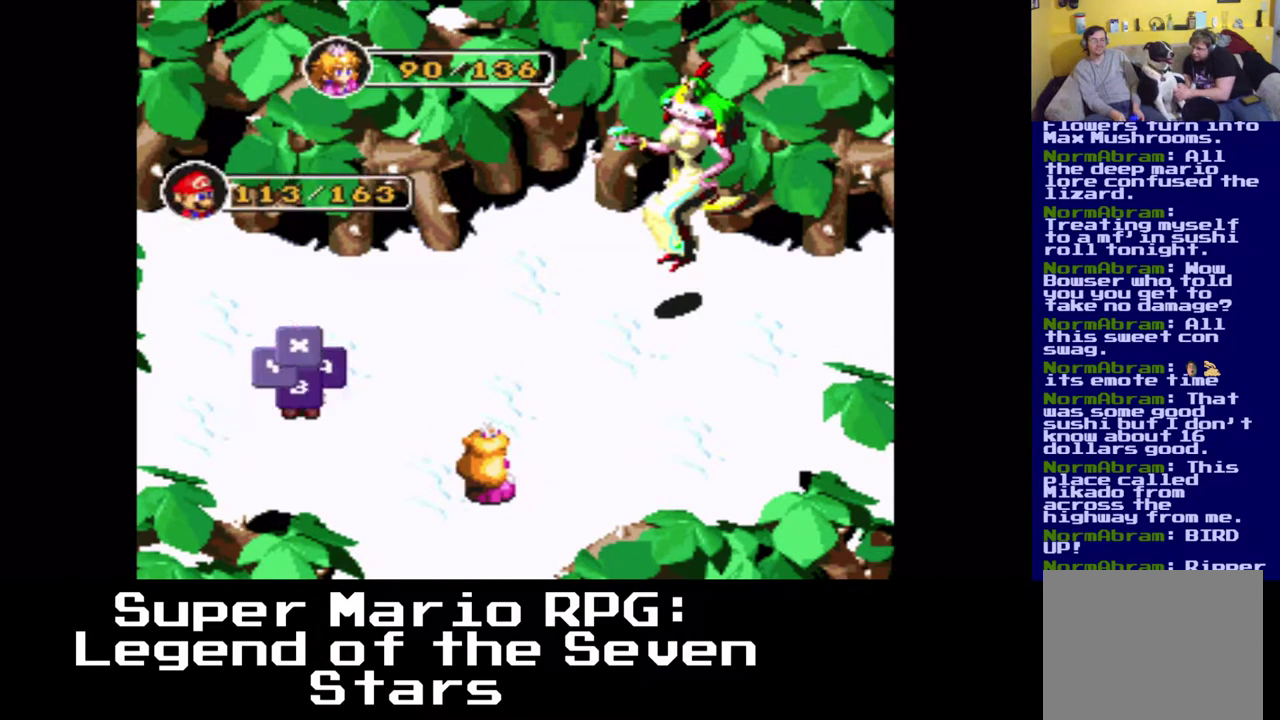
{"buttons": [], "left_stick": "center", "events": []}
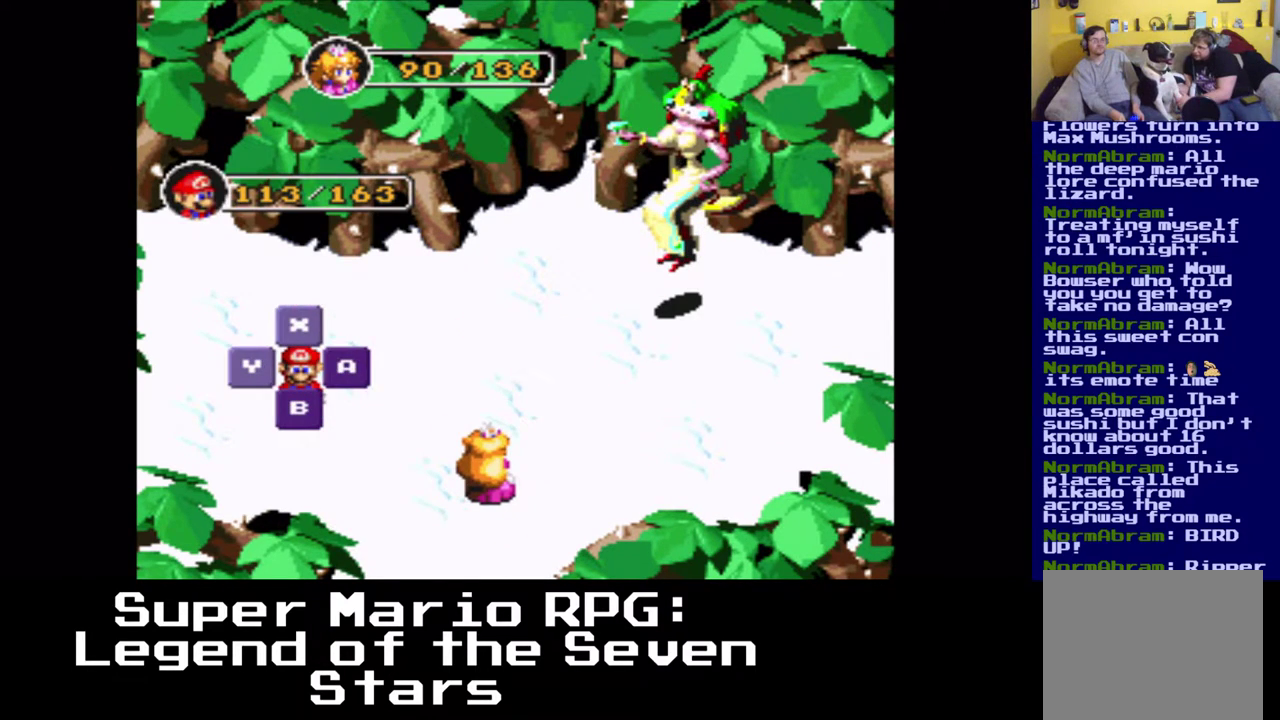
{"buttons": [], "left_stick": "center", "events": [[100, "B", "down"], [317, "B", "up"]]}
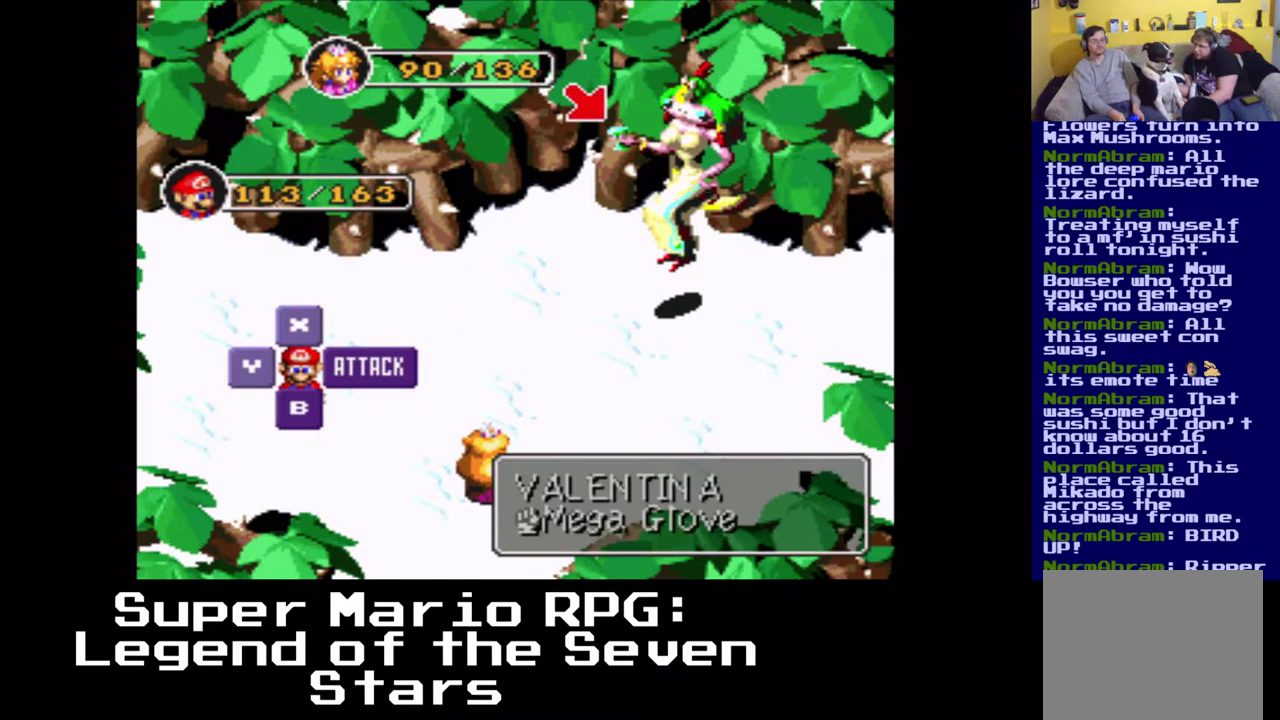
{"buttons": [], "left_stick": "center", "events": [[50, "B", "down"], [233, "B", "up"]]}
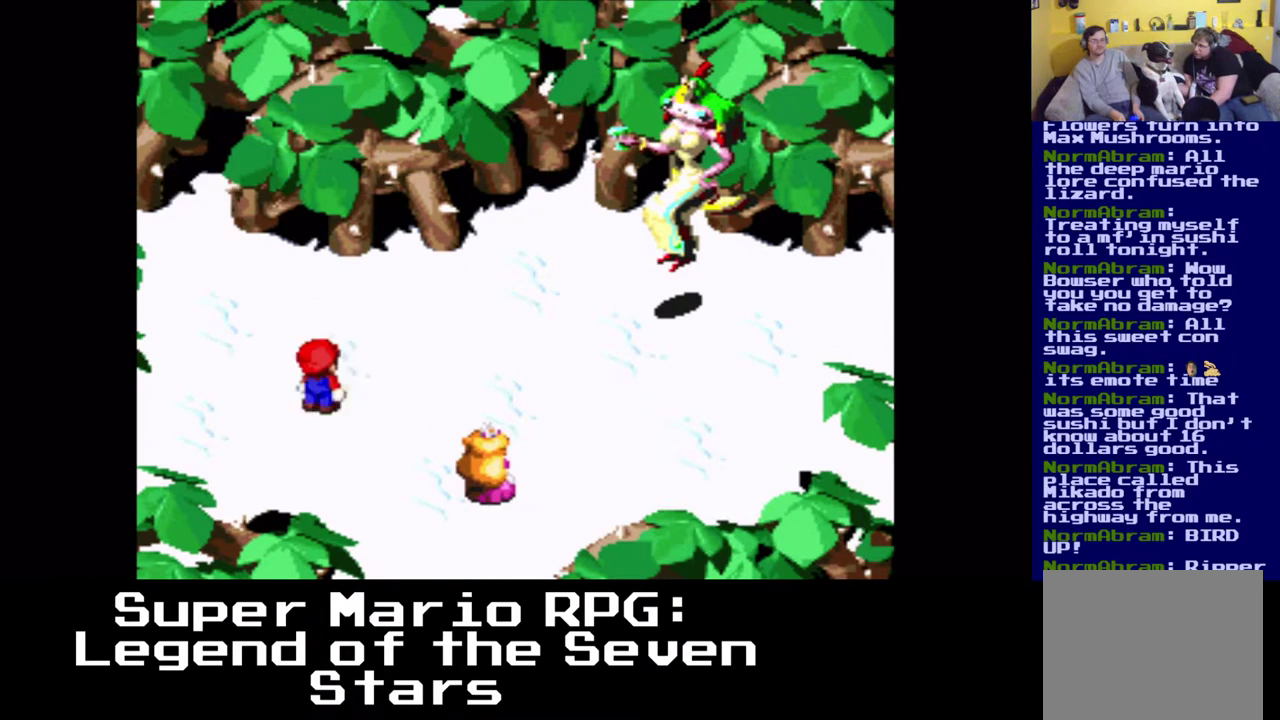
{"buttons": ["B"], "left_stick": "center", "events": [[417, "B", "down"]]}
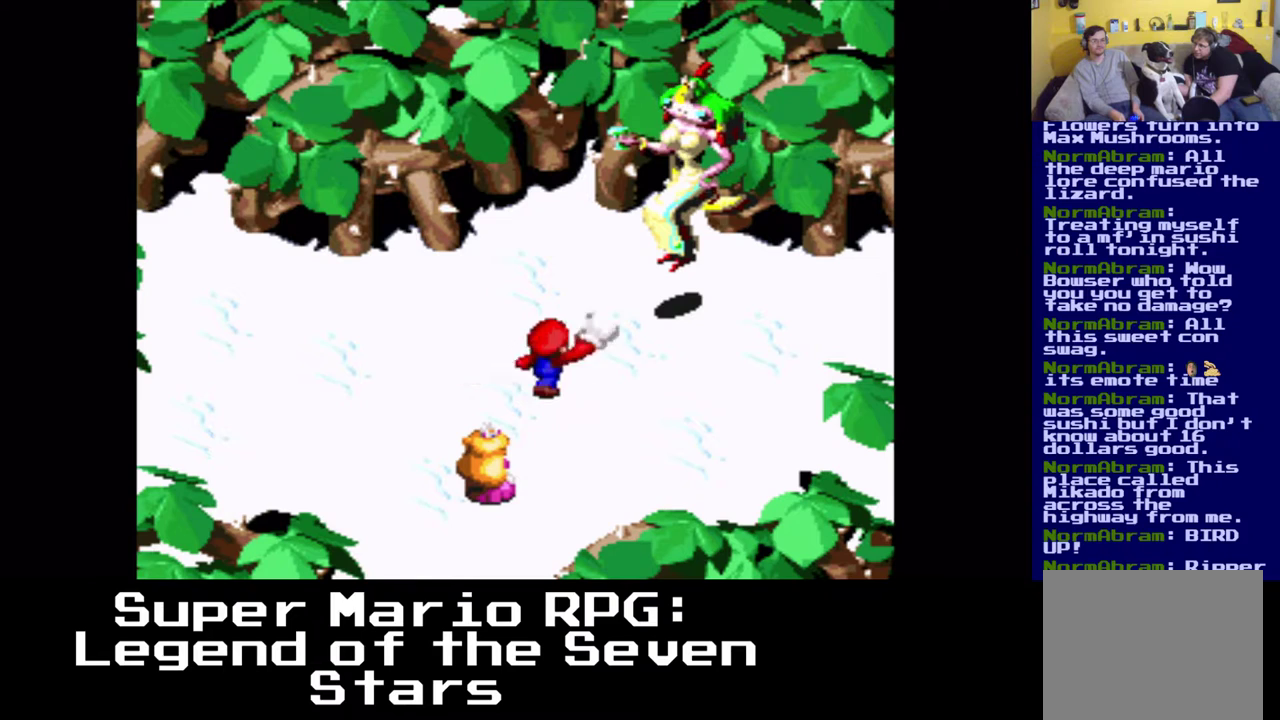
{"buttons": [], "left_stick": "center", "events": [[67, "B", "up"], [317, "B", "down"], [450, "B", "up"]]}